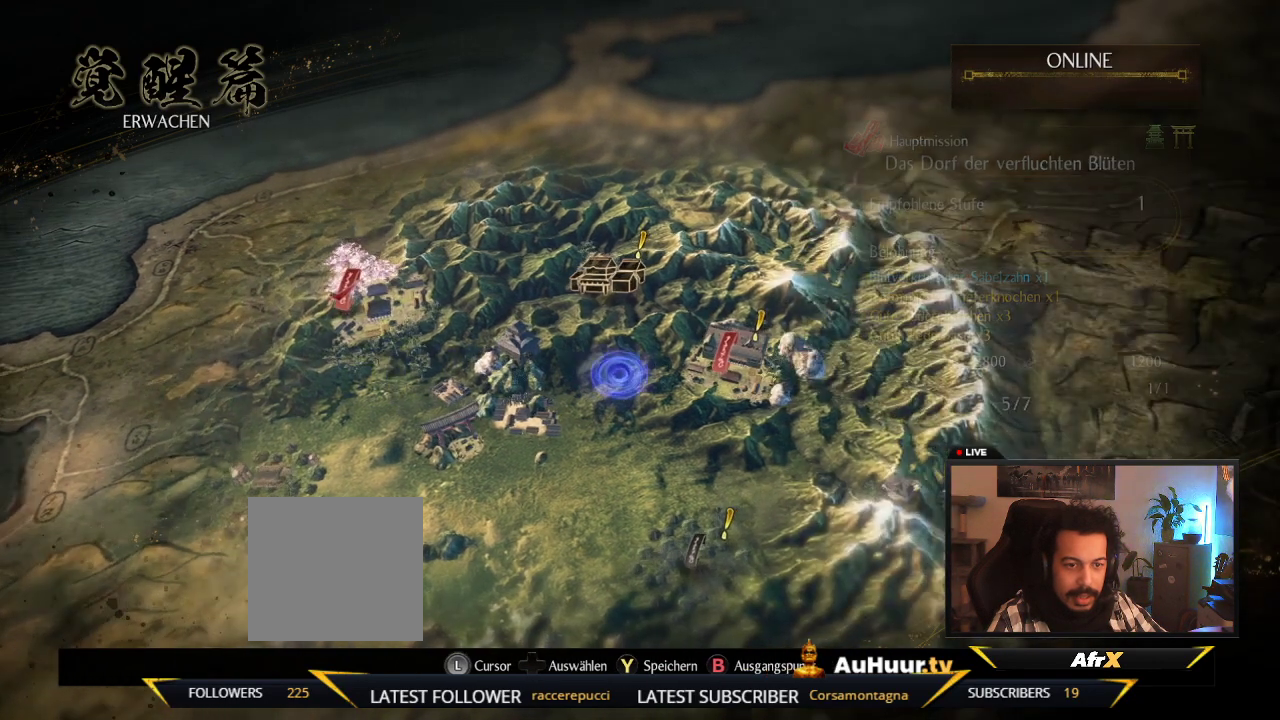
Gameplay with a controller (Xbox layout); each line is a JSON object with the inputs held at the frame after it (dt_ms = milliseconds from this image to that frame). "events" lists button and stick changes between this image and that frame as [ms after this image, input, new state], when the widget could be followed in between. This overlay highlights the sticks when they move; stick clicks (L3 R3) are not distinguishable. Not read: L3 R3.
{"dt_ms": 500, "buttons": [], "left_stick": "right", "right_stick": "center", "events": [[217, "left_stick", "left"], [300, "left_stick", "down"], [383, "left_stick", "down-right"], [500, "left_stick", "right"]]}
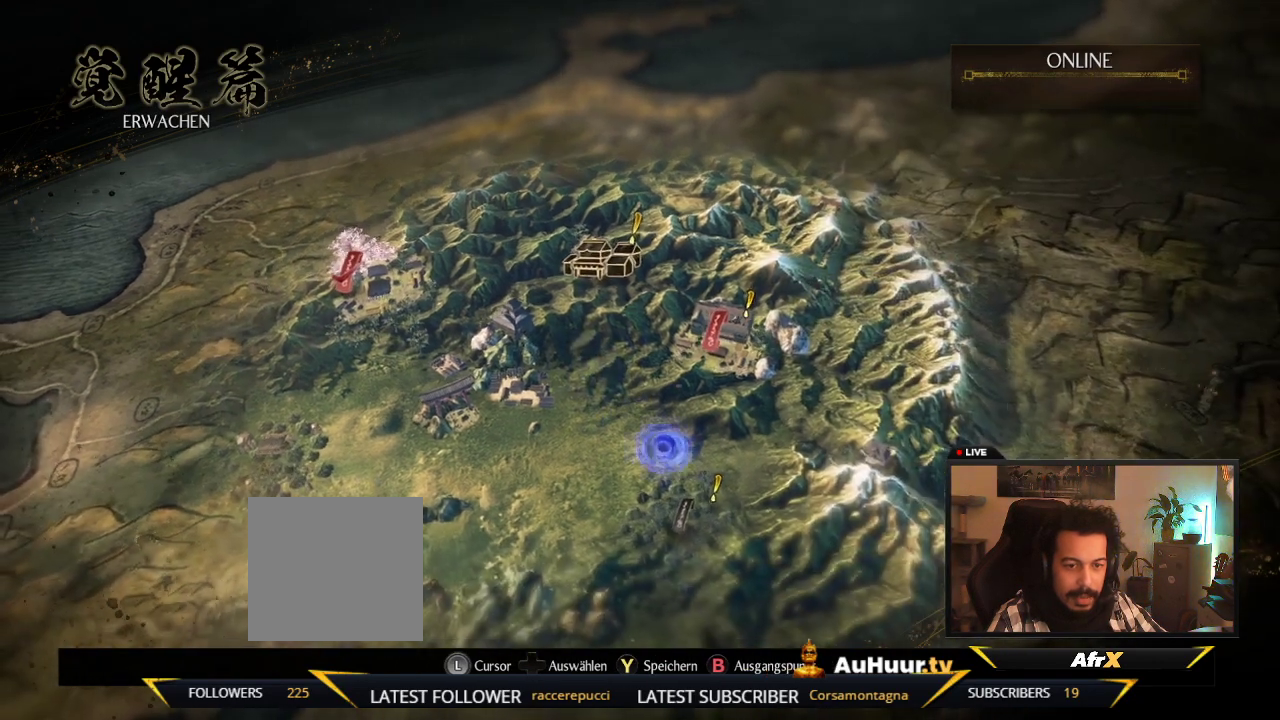
{"dt_ms": 500, "buttons": [], "left_stick": "down", "right_stick": "center", "events": [[100, "left_stick", "center"], [433, "left_stick", "down"]]}
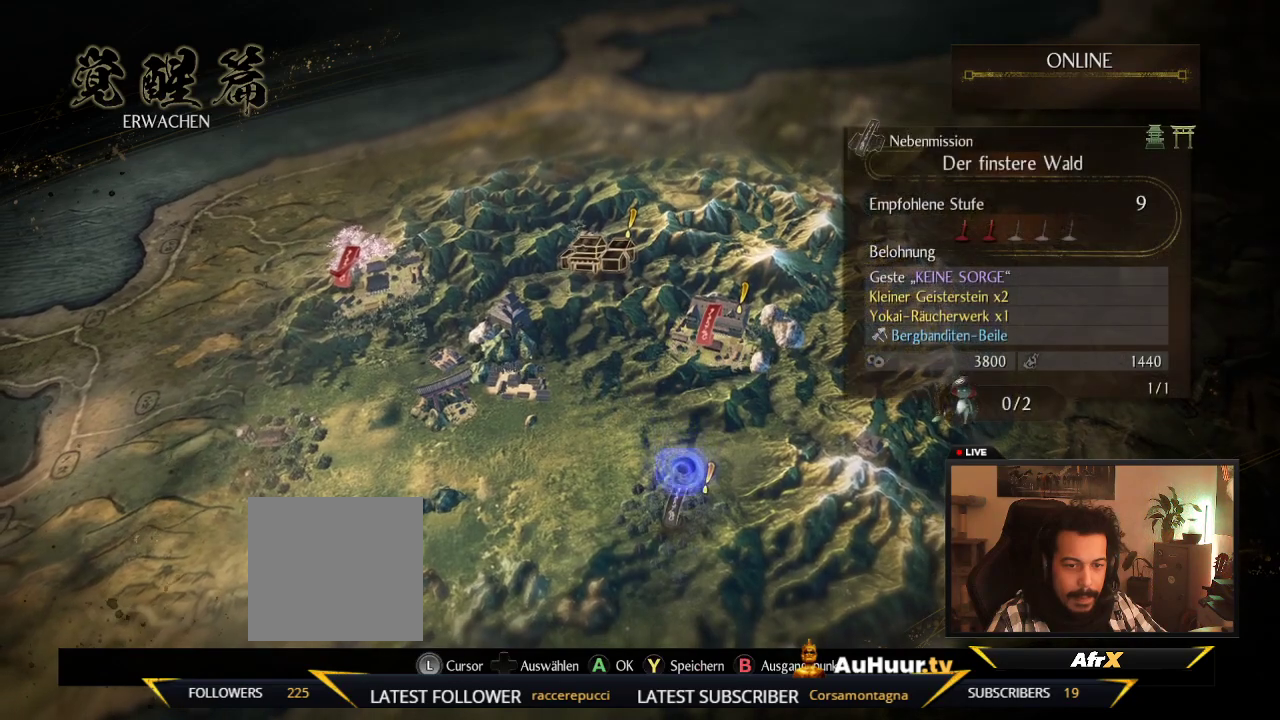
{"dt_ms": 500, "buttons": [], "left_stick": "center", "right_stick": "center", "events": [[133, "left_stick", "center"]]}
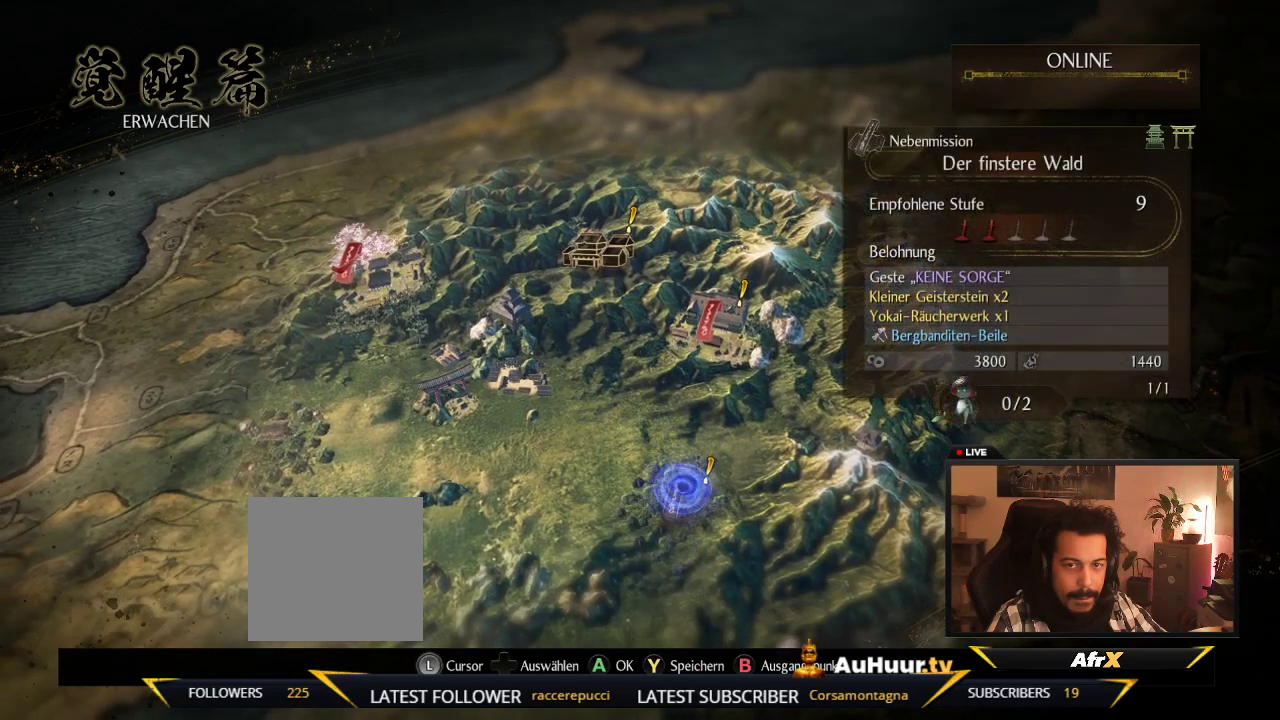
{"dt_ms": 700, "buttons": [], "left_stick": "up-right", "right_stick": "center", "events": [[417, "left_stick", "right"], [600, "left_stick", "up-right"]]}
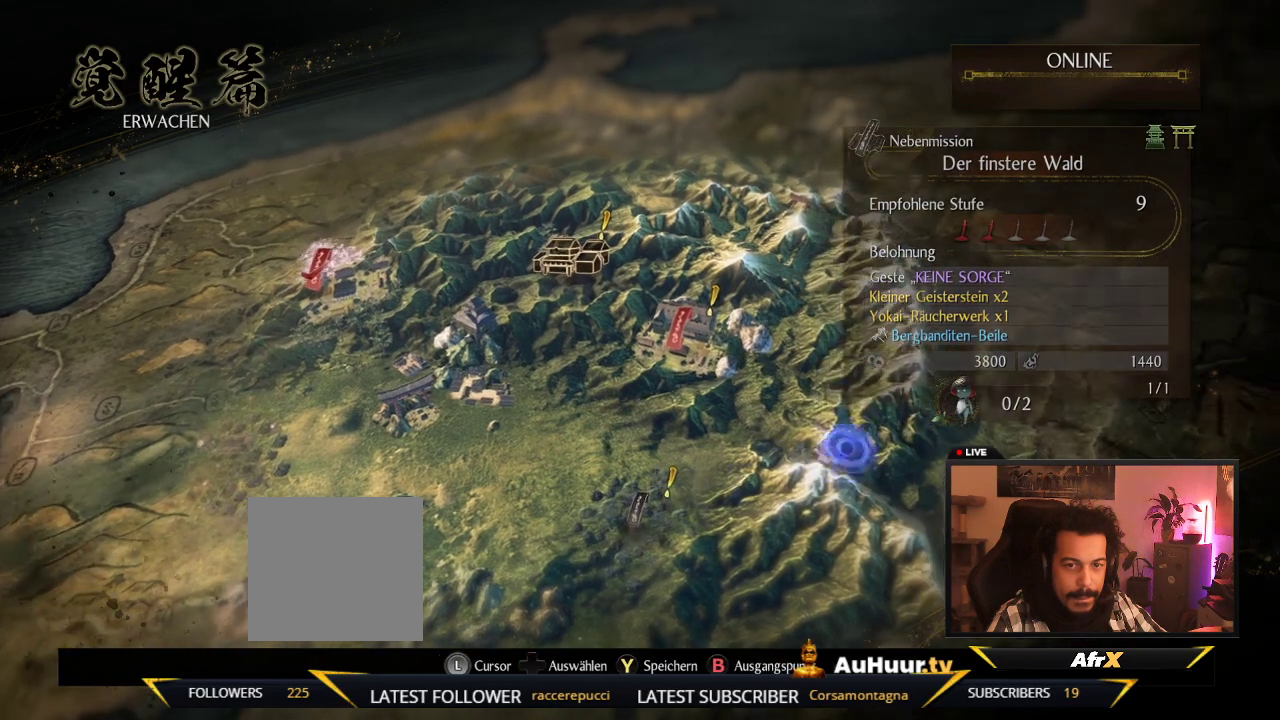
{"dt_ms": 300, "buttons": [], "left_stick": "up", "right_stick": "center", "events": [[100, "left_stick", "up-left"], [283, "left_stick", "up"]]}
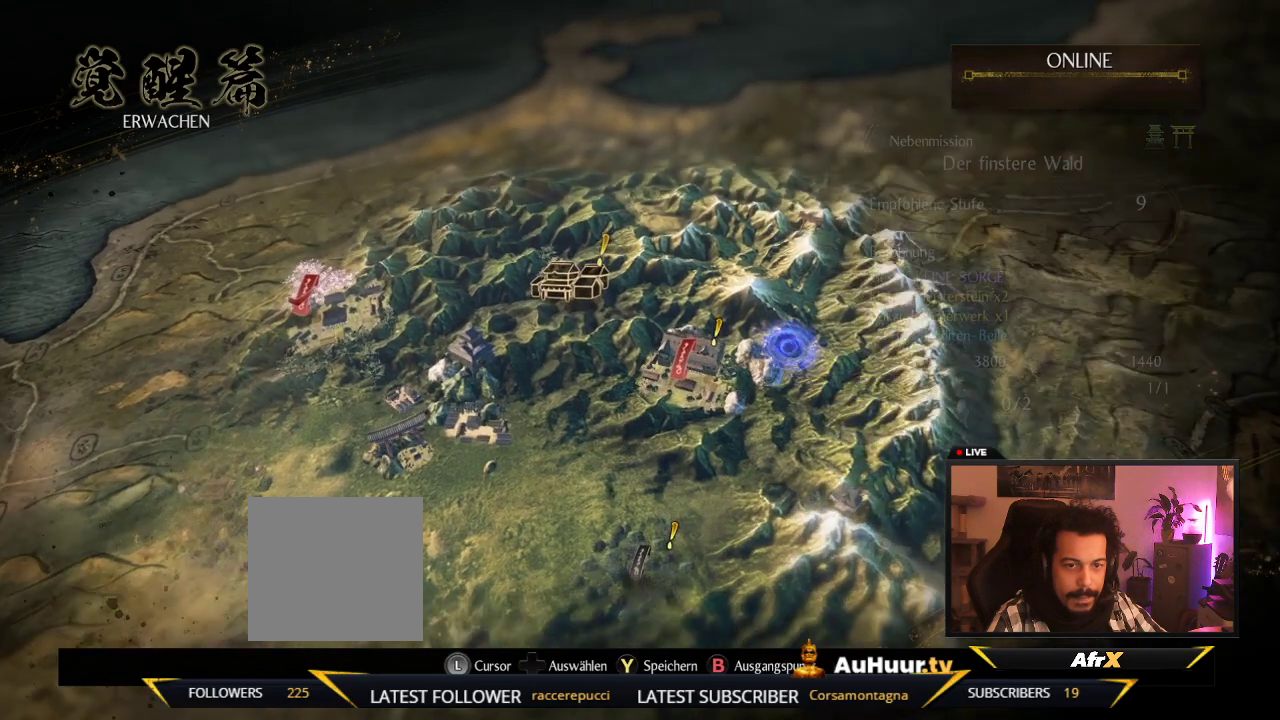
{"dt_ms": 500, "buttons": [], "left_stick": "left", "right_stick": "center", "events": [[33, "left_stick", "center"], [383, "left_stick", "left"]]}
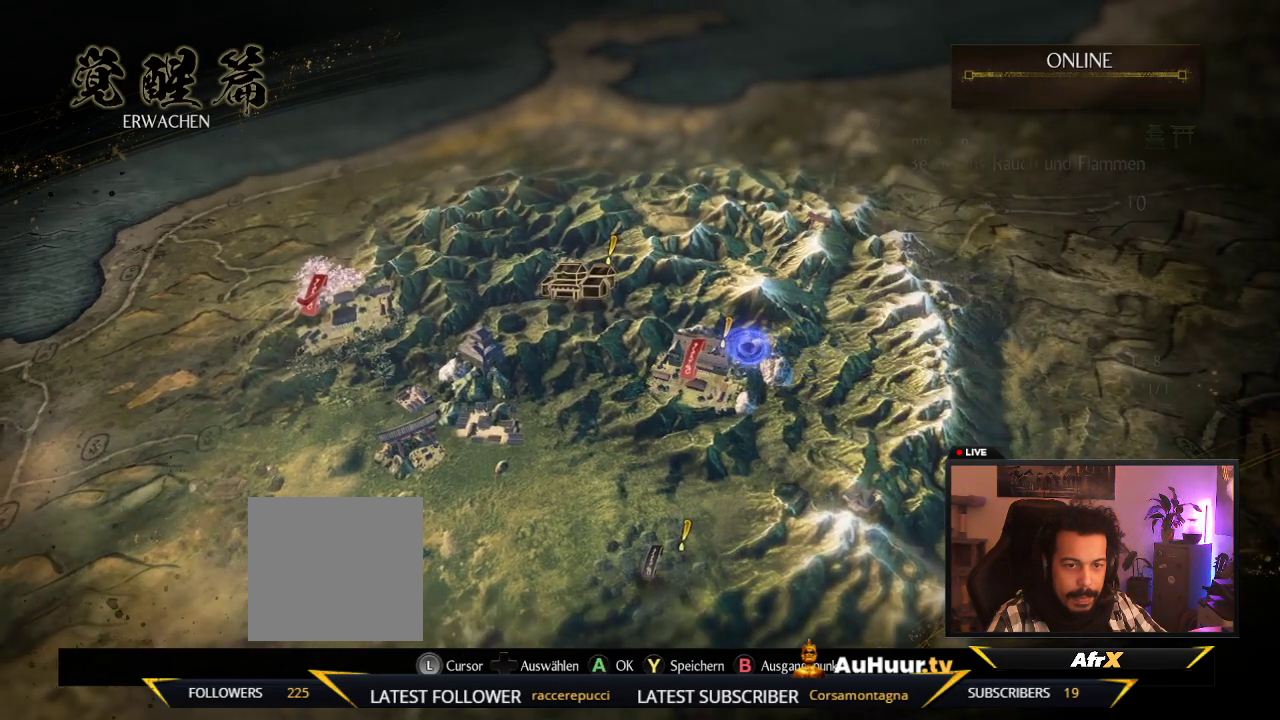
{"dt_ms": 500, "buttons": [], "left_stick": "center", "right_stick": "center", "events": [[67, "left_stick", "center"]]}
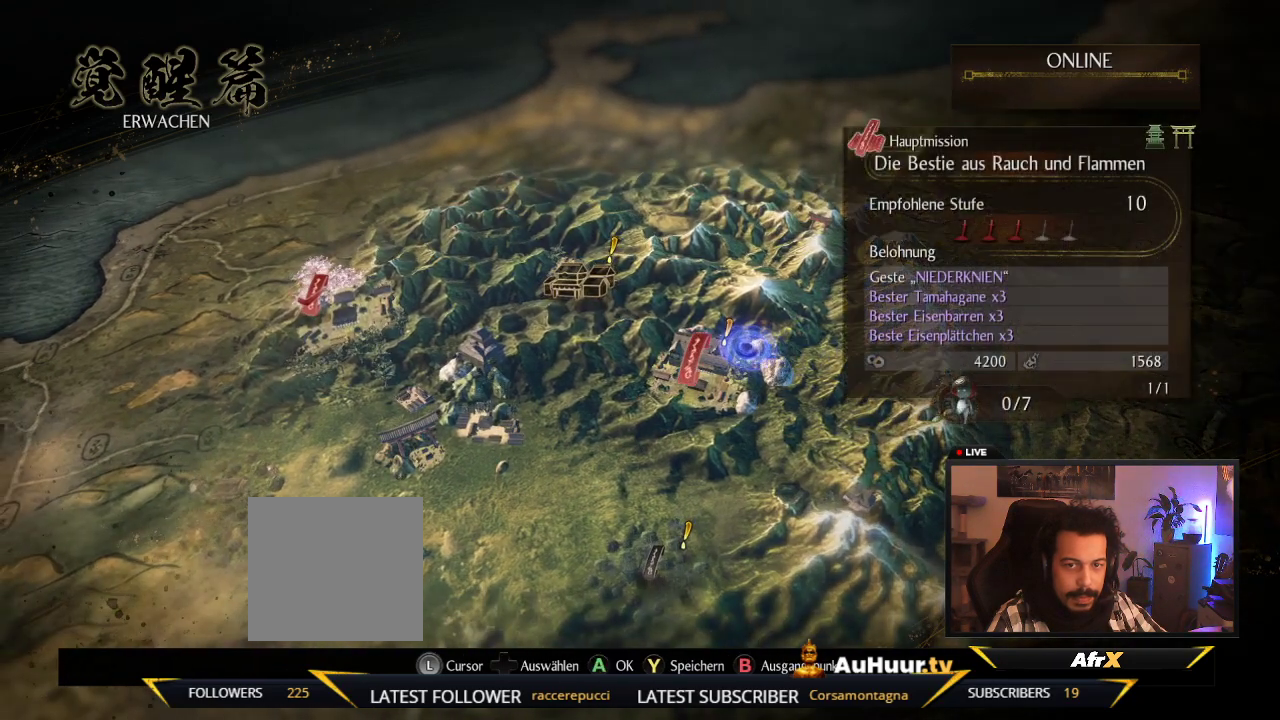
{"dt_ms": 500, "buttons": [], "left_stick": "center", "right_stick": "center", "events": []}
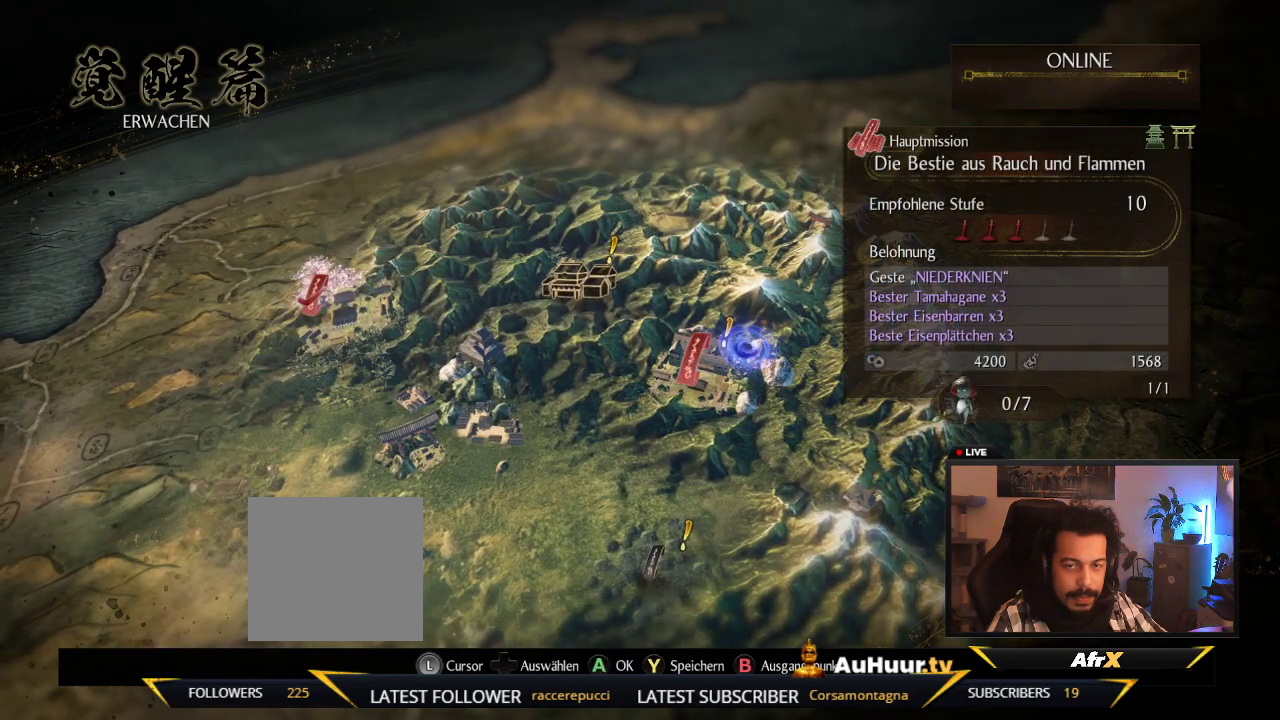
{"dt_ms": 600, "buttons": [], "left_stick": "center", "right_stick": "center", "events": [[183, "left_stick", "left"], [267, "left_stick", "up-left"], [533, "left_stick", "center"]]}
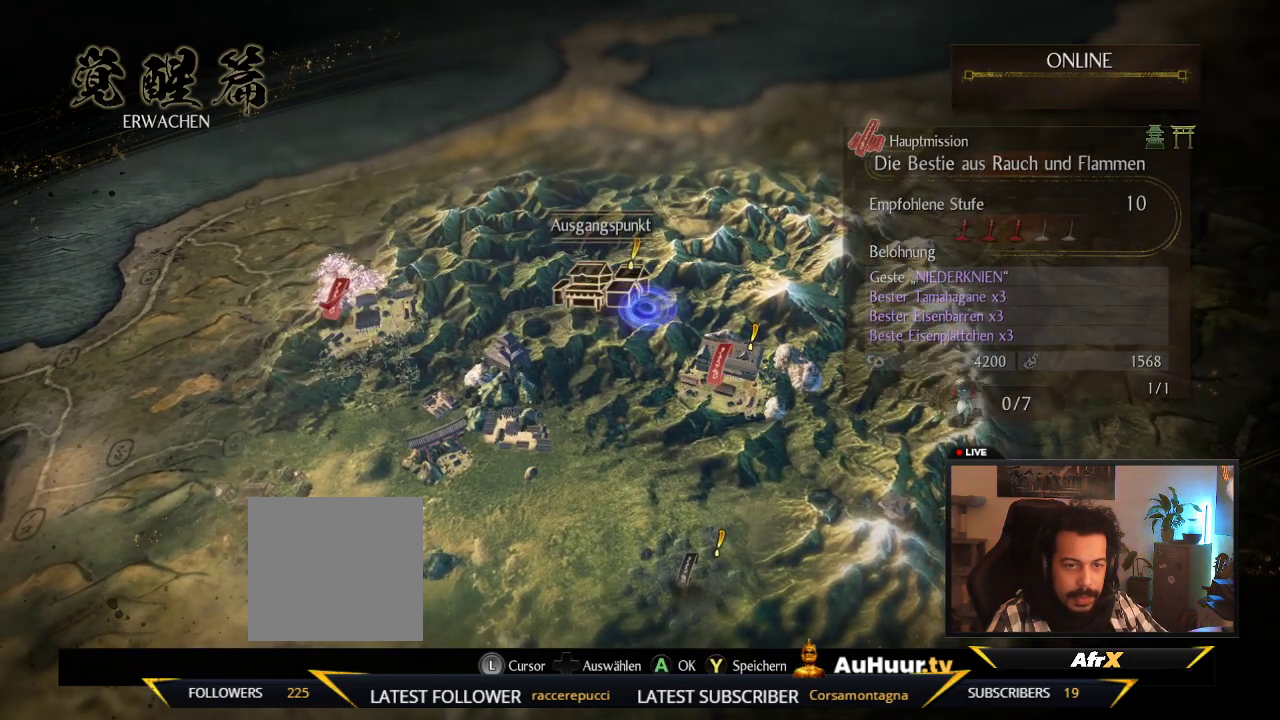
{"dt_ms": 400, "buttons": [], "left_stick": "center", "right_stick": "center", "events": []}
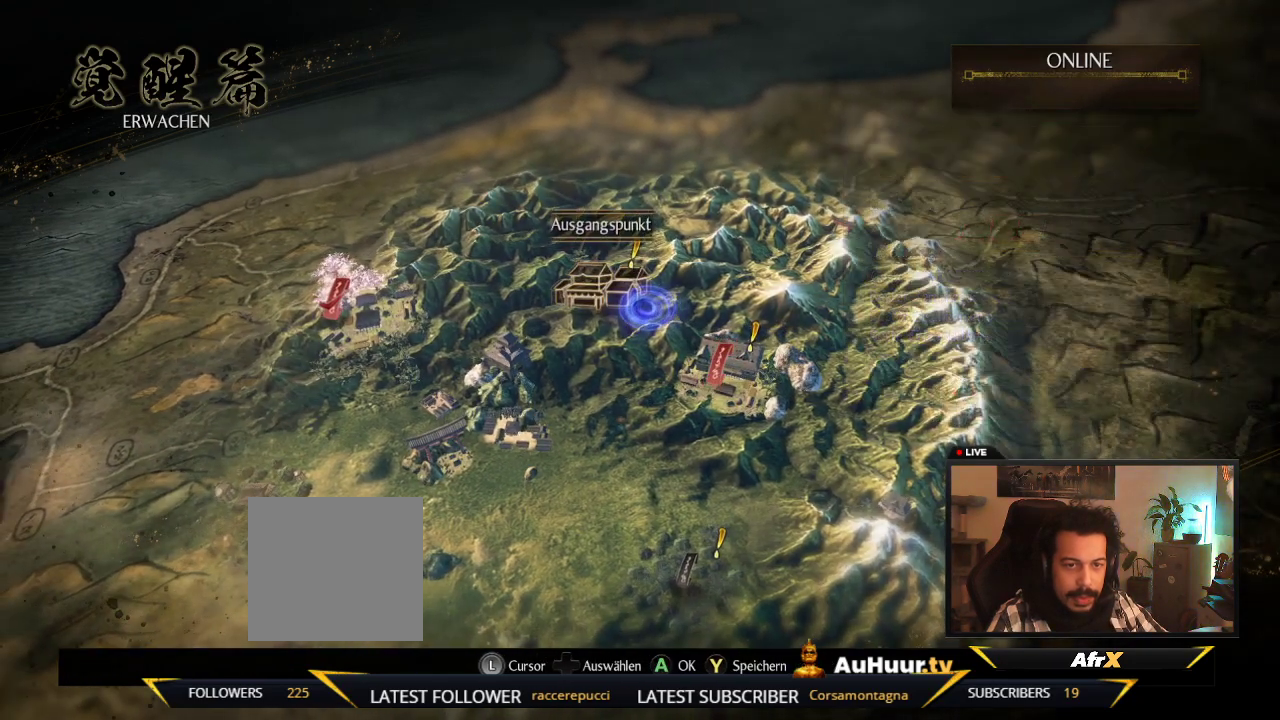
{"dt_ms": 500, "buttons": [], "left_stick": "center", "right_stick": "center", "events": []}
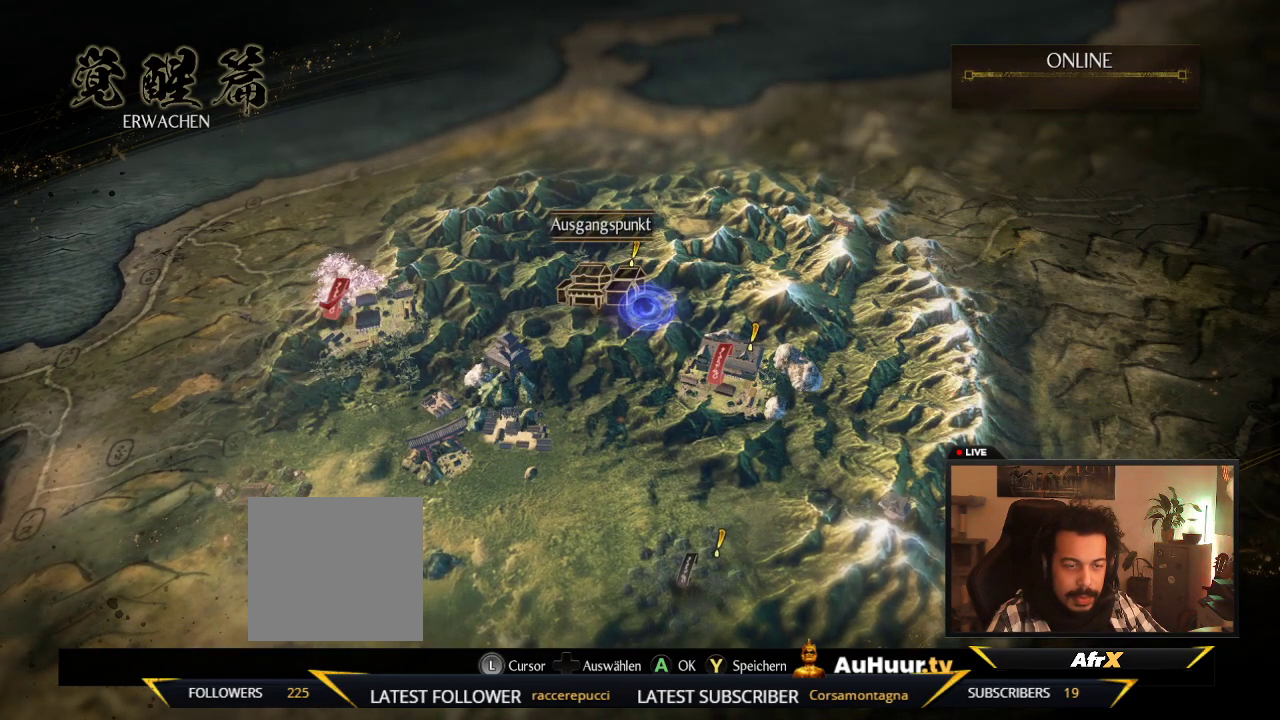
{"dt_ms": 500, "buttons": [], "left_stick": "center", "right_stick": "center", "events": [[17, "left_stick", "left"], [100, "left_stick", "up-left"], [217, "left_stick", "center"]]}
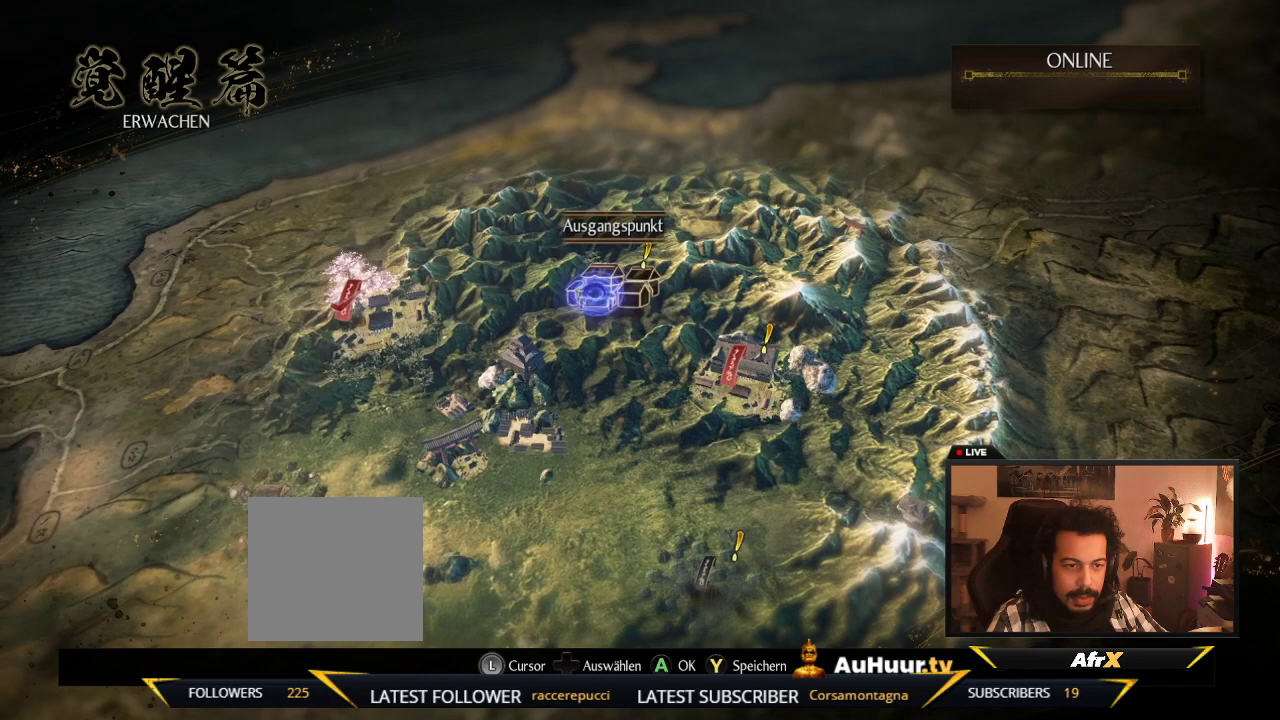
{"dt_ms": 300, "buttons": [], "left_stick": "center", "right_stick": "center", "events": [[50, "left_stick", "down"], [217, "left_stick", "center"]]}
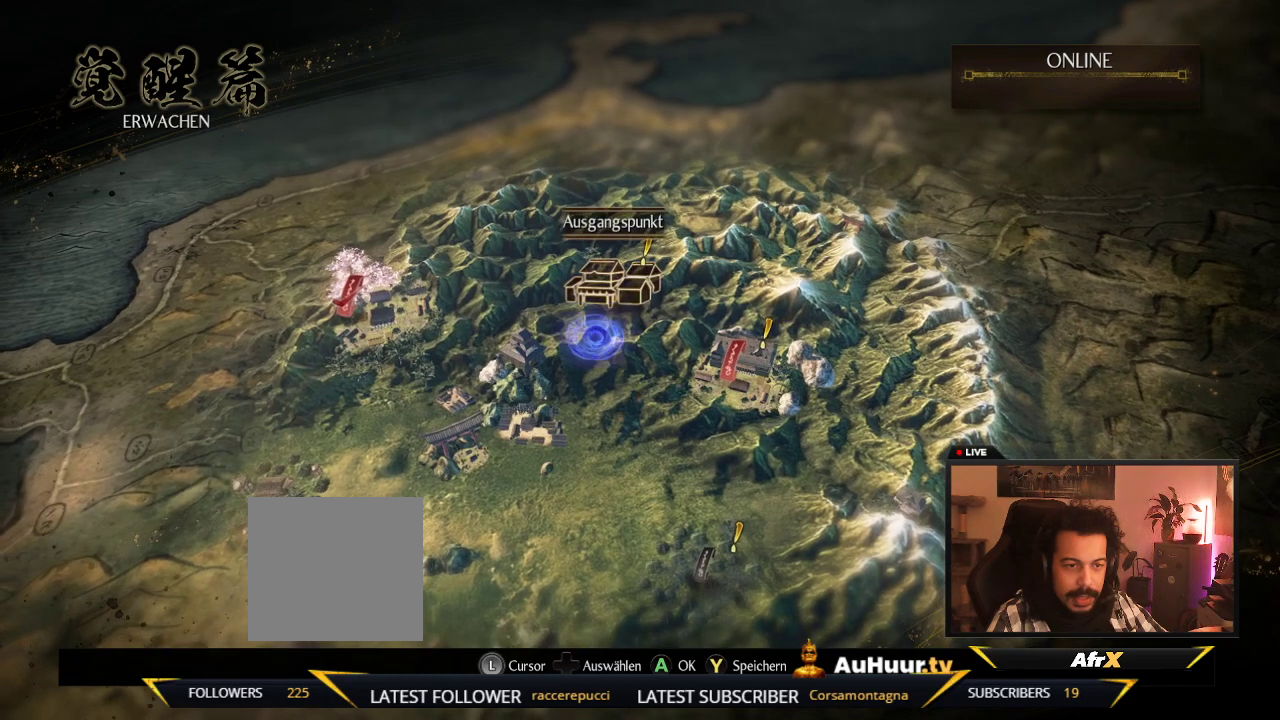
{"dt_ms": 900, "buttons": [], "left_stick": "center", "right_stick": "center", "events": [[17, "left_stick", "left"], [217, "left_stick", "center"], [700, "left_stick", "down-right"], [867, "left_stick", "center"]]}
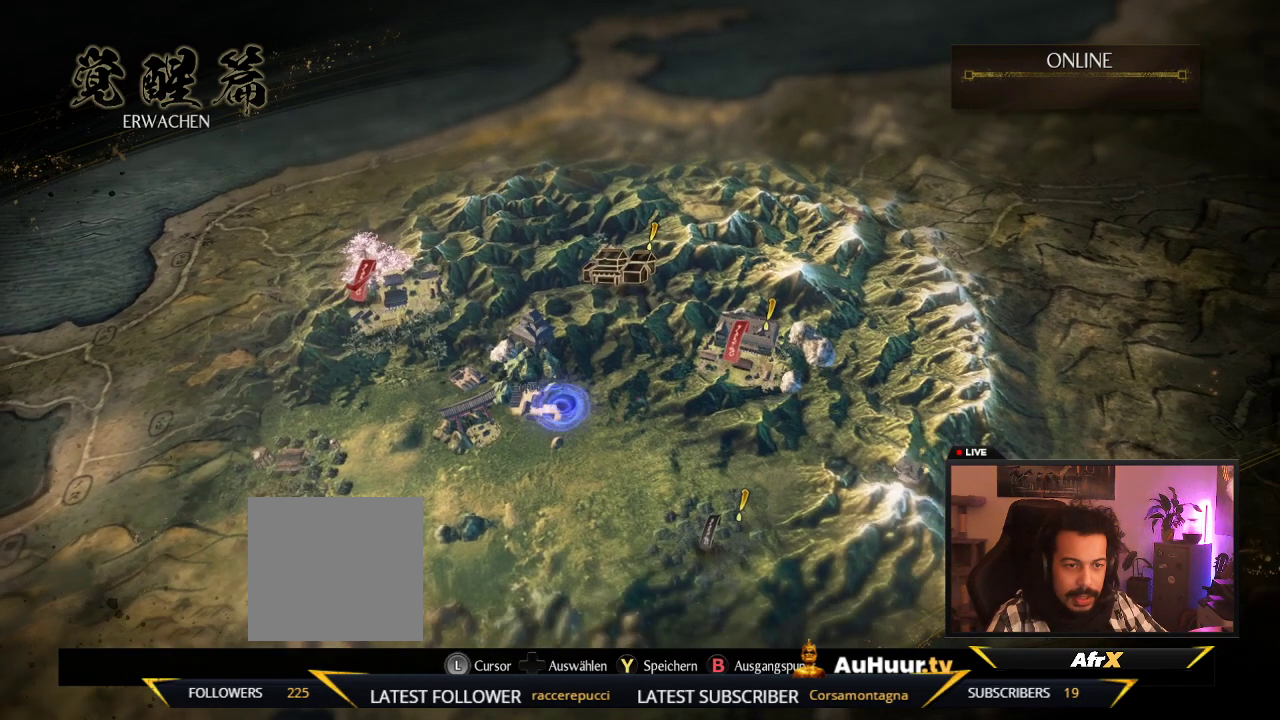
{"dt_ms": 300, "buttons": [], "left_stick": "left", "right_stick": "center", "events": [[233, "left_stick", "left"]]}
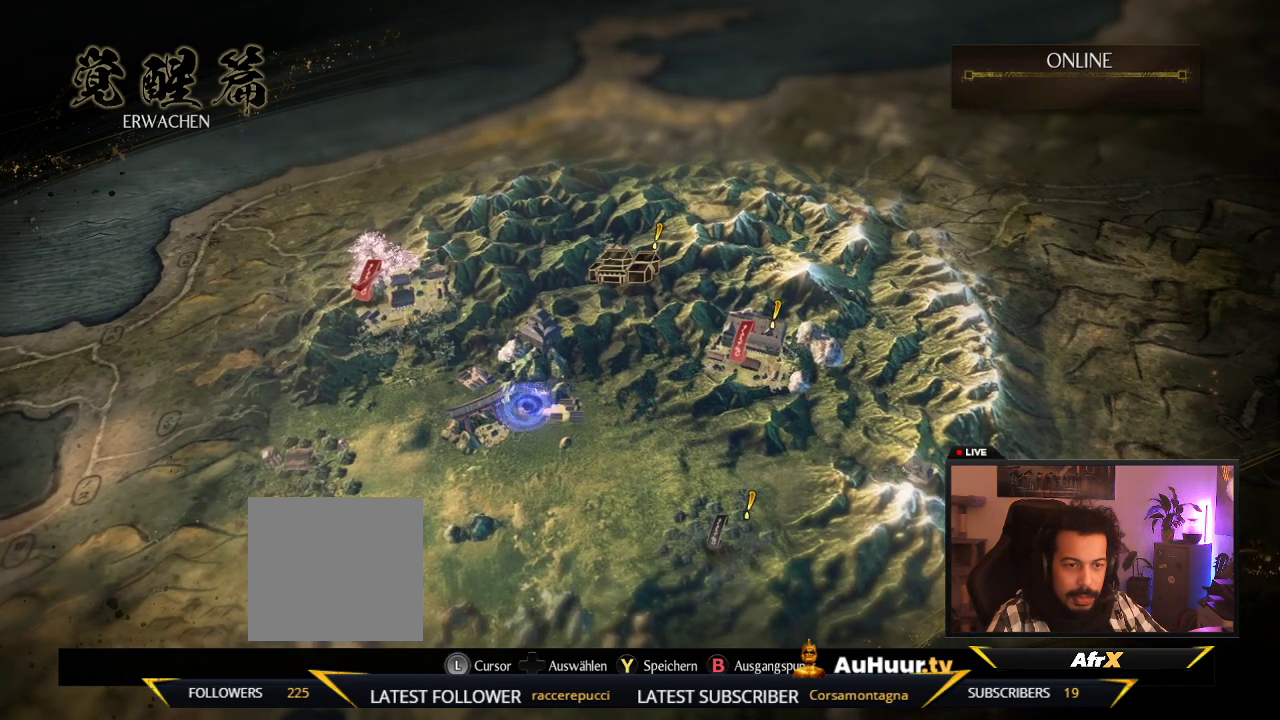
{"dt_ms": 700, "buttons": [], "left_stick": "center", "right_stick": "center", "events": [[100, "left_stick", "center"], [400, "left_stick", "up"], [667, "left_stick", "center"]]}
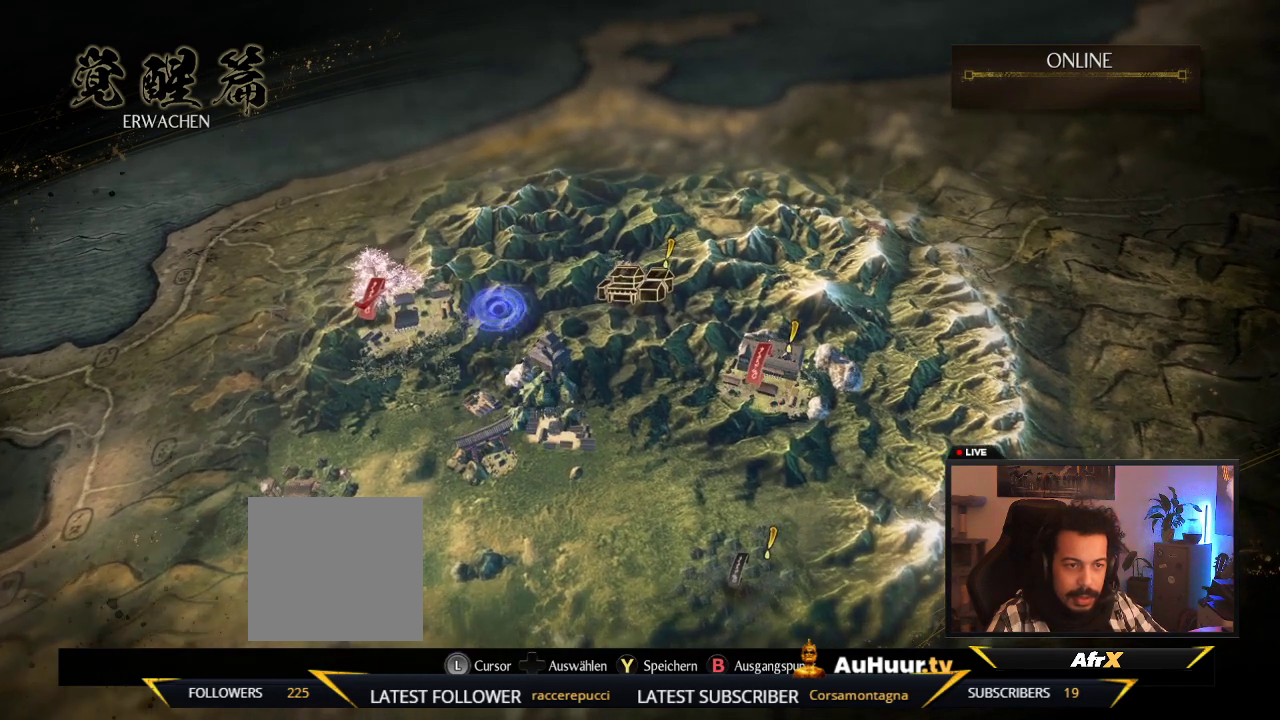
{"dt_ms": 300, "buttons": [], "left_stick": "left", "right_stick": "center", "events": [[100, "left_stick", "left"]]}
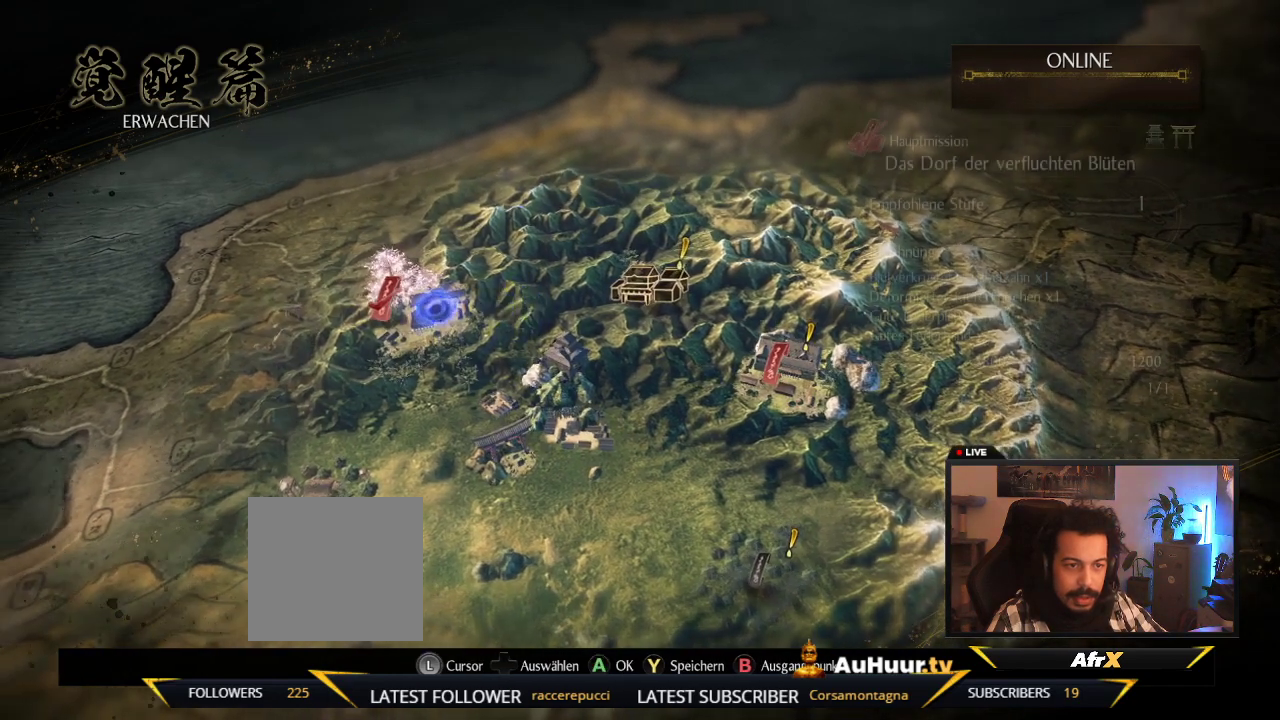
{"dt_ms": 500, "buttons": [], "left_stick": "center", "right_stick": "center", "events": [[17, "left_stick", "center"]]}
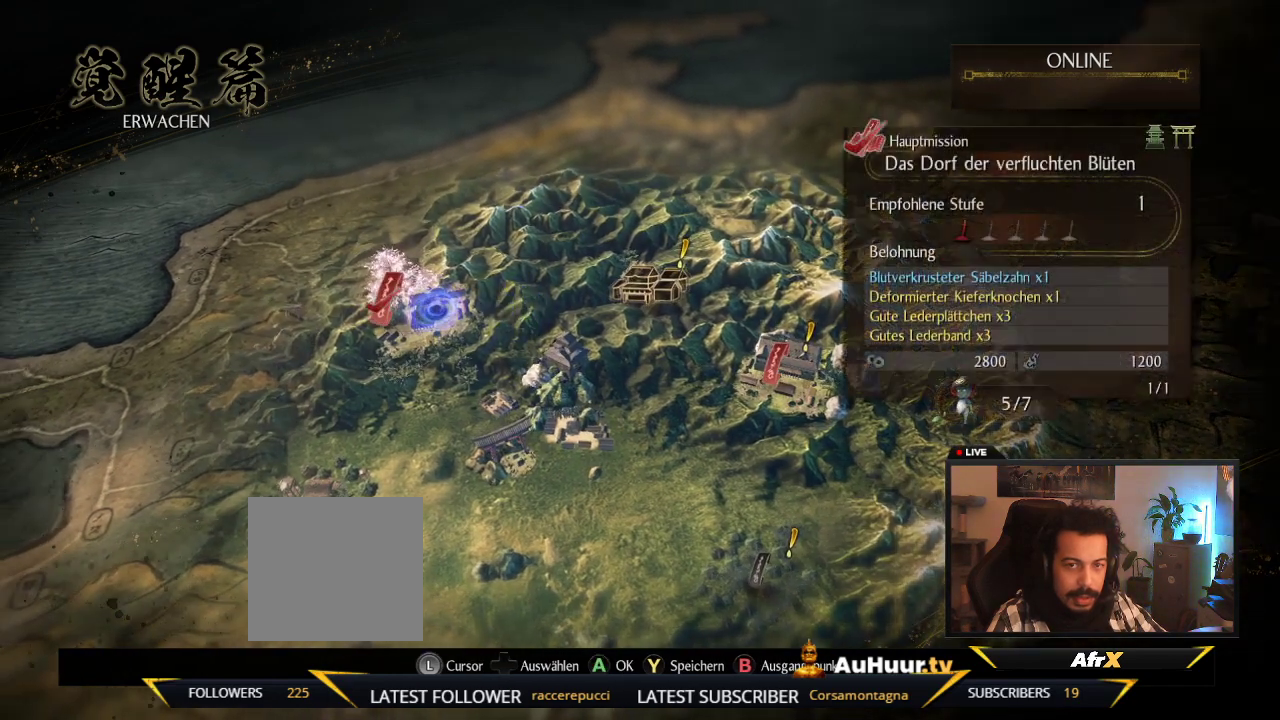
{"dt_ms": 500, "buttons": [], "left_stick": "center", "right_stick": "center", "events": []}
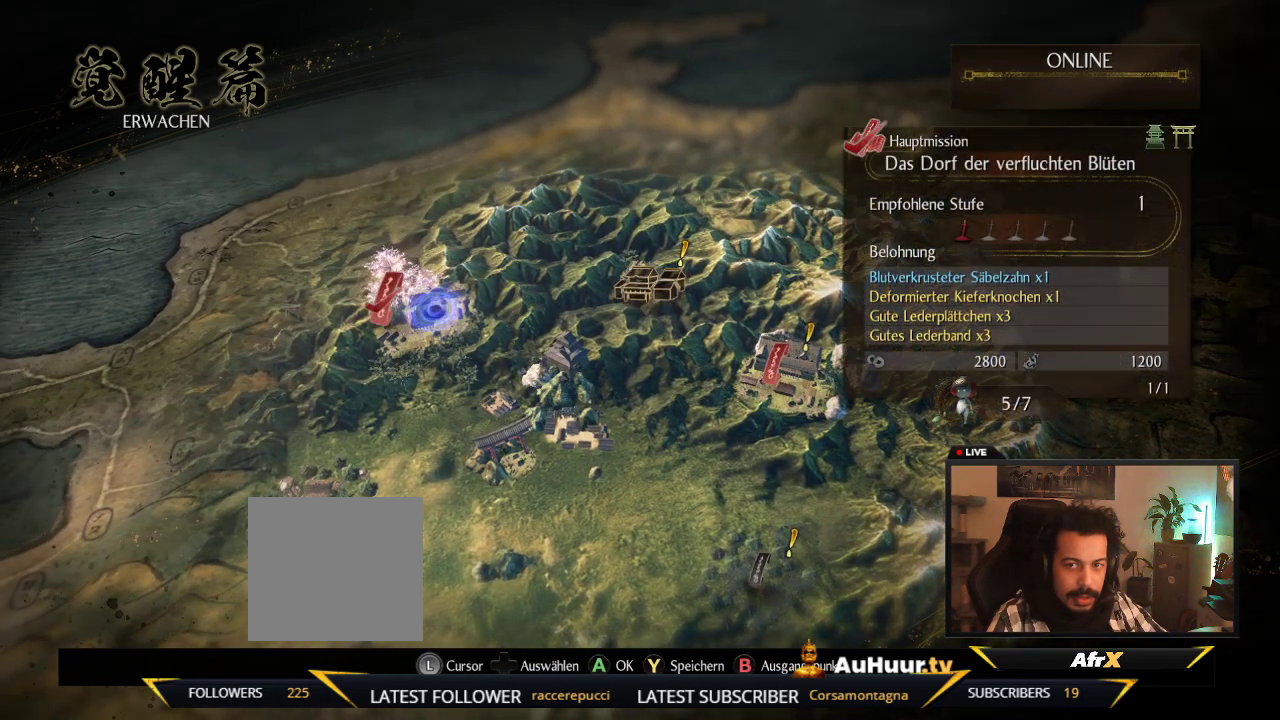
{"dt_ms": 500, "buttons": [], "left_stick": "center", "right_stick": "center", "events": []}
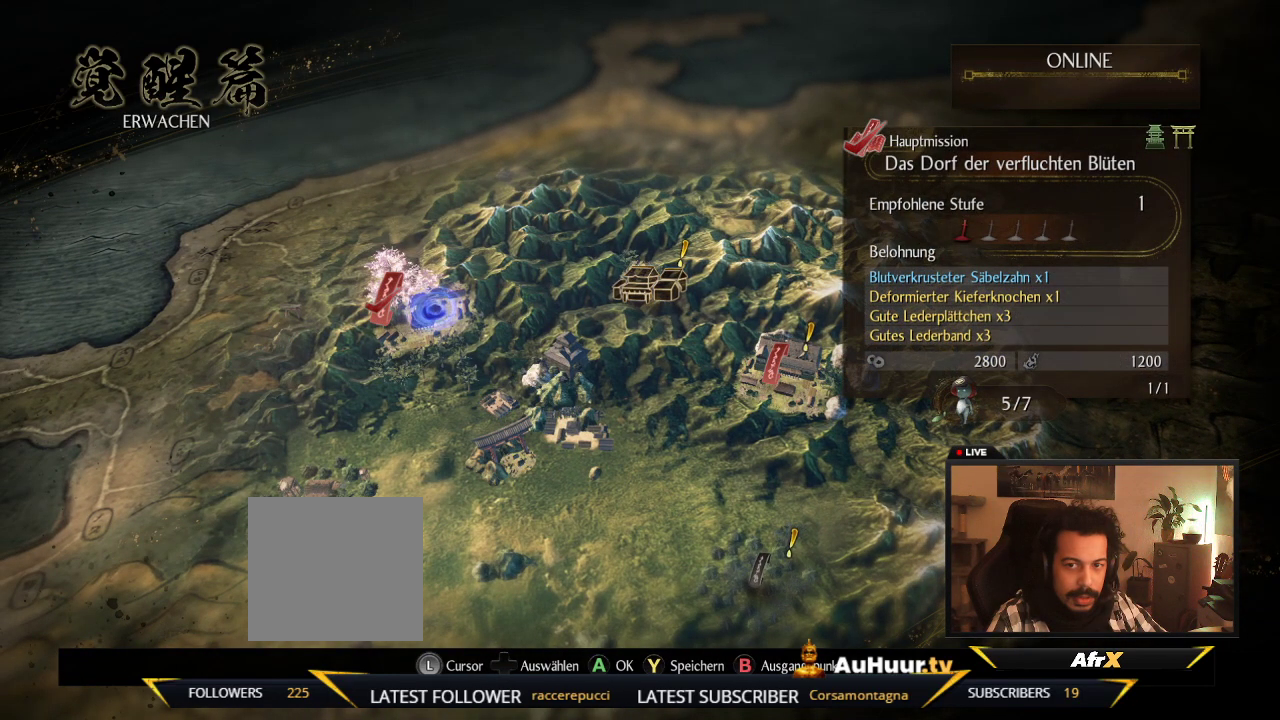
{"dt_ms": 500, "buttons": [], "left_stick": "center", "right_stick": "center", "events": []}
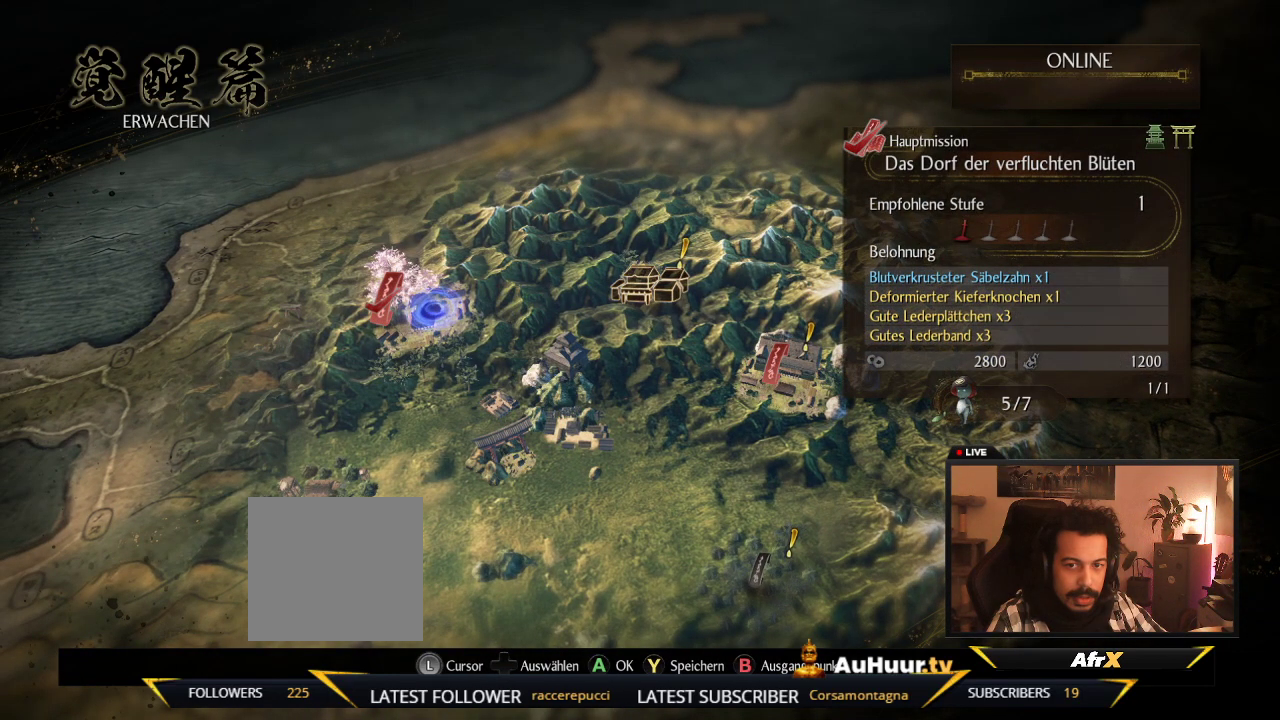
{"dt_ms": 500, "buttons": [], "left_stick": "center", "right_stick": "center", "events": []}
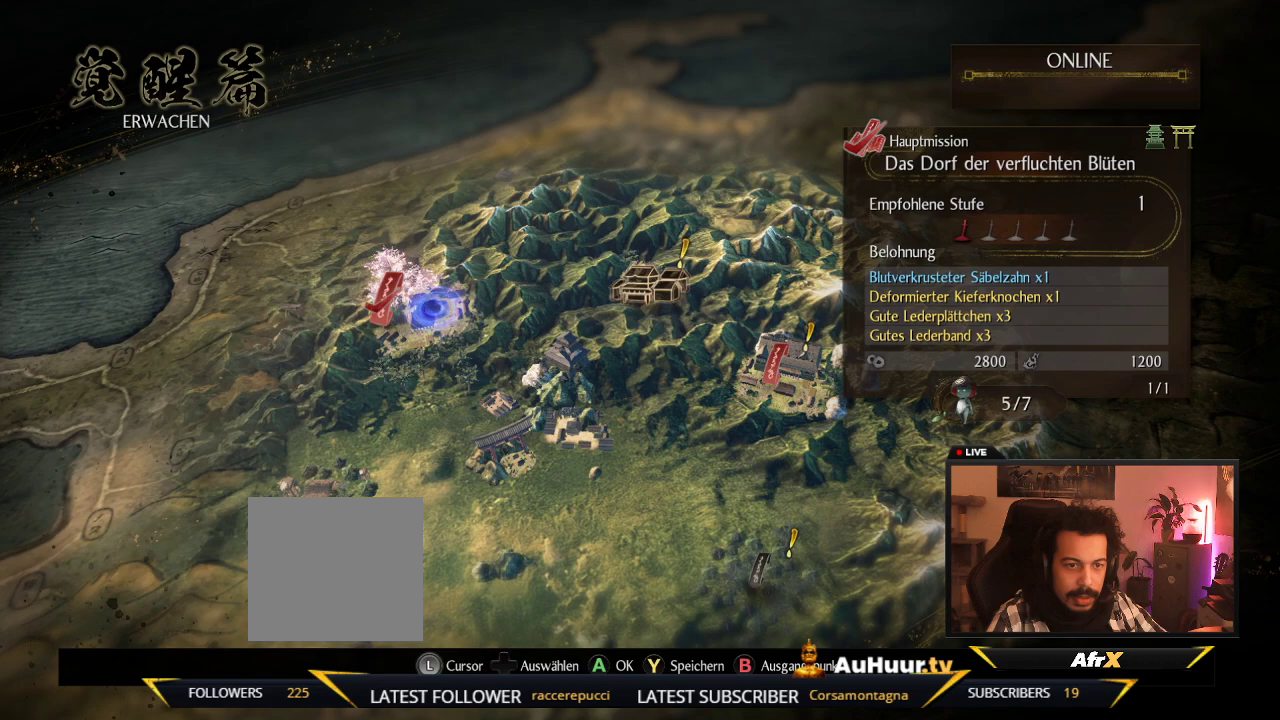
{"dt_ms": 500, "buttons": [], "left_stick": "center", "right_stick": "center", "events": []}
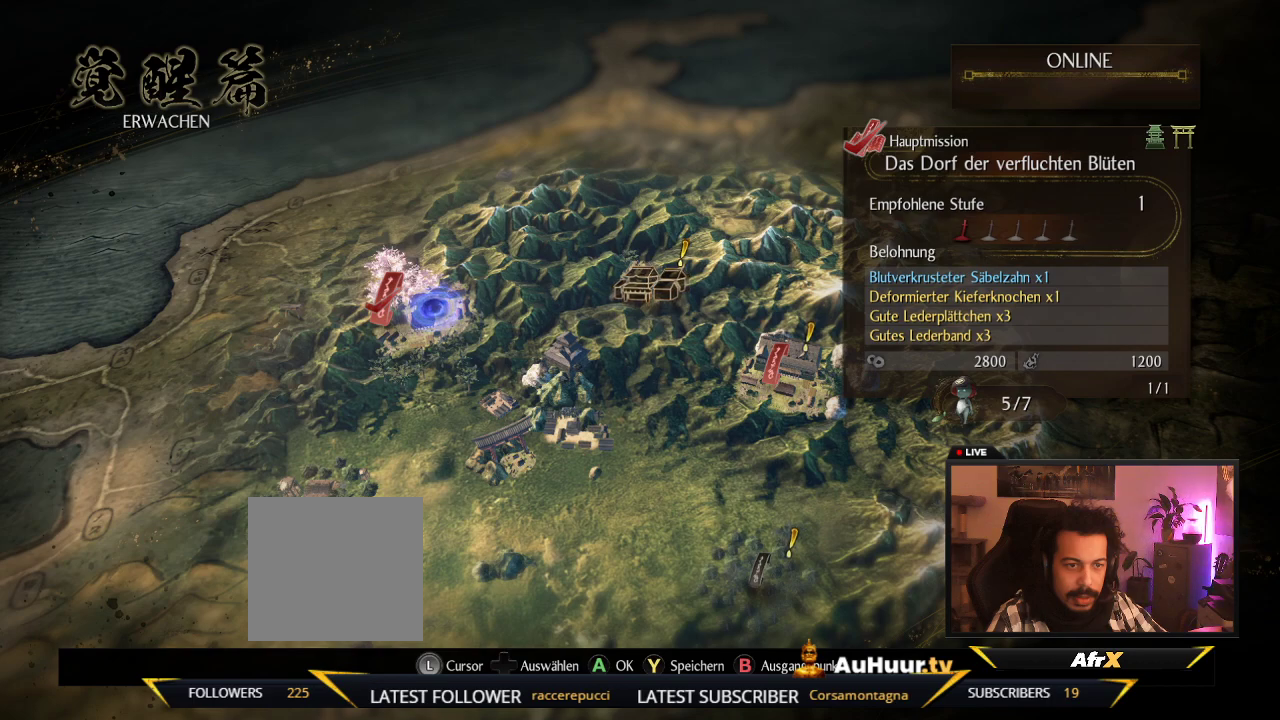
{"dt_ms": 500, "buttons": [], "left_stick": "center", "right_stick": "center", "events": []}
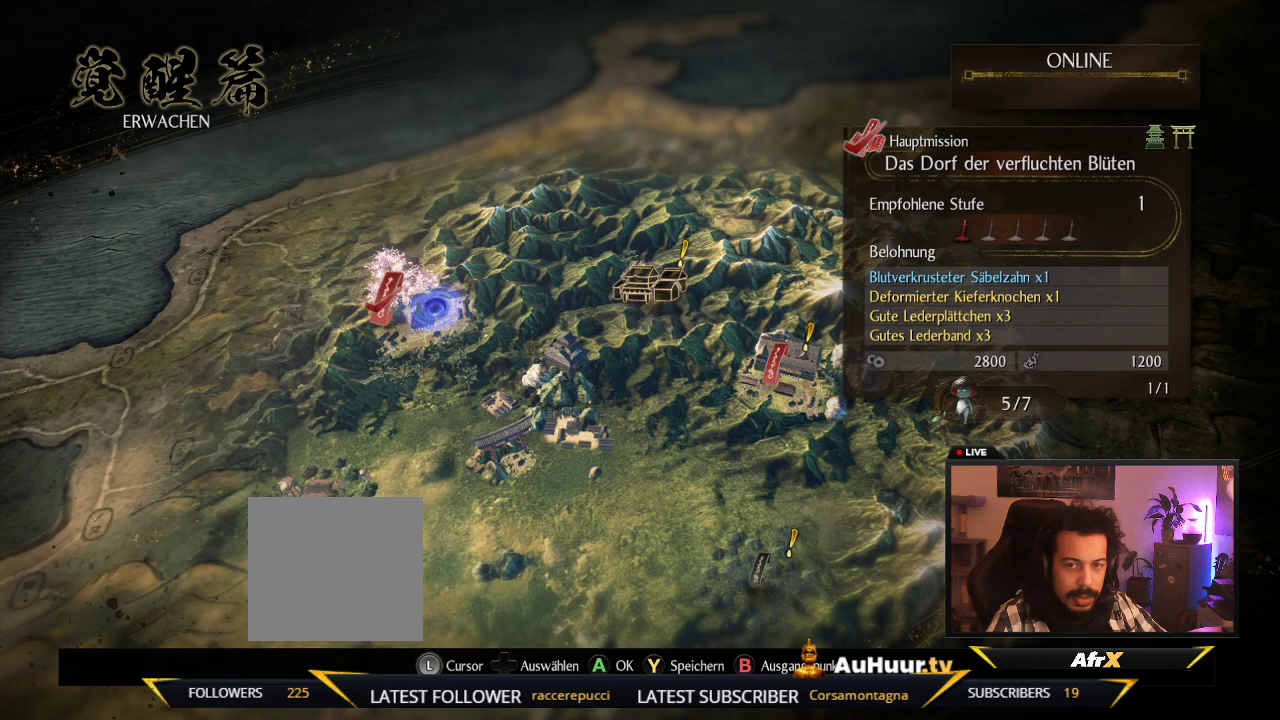
{"dt_ms": 500, "buttons": [], "left_stick": "center", "right_stick": "center", "events": []}
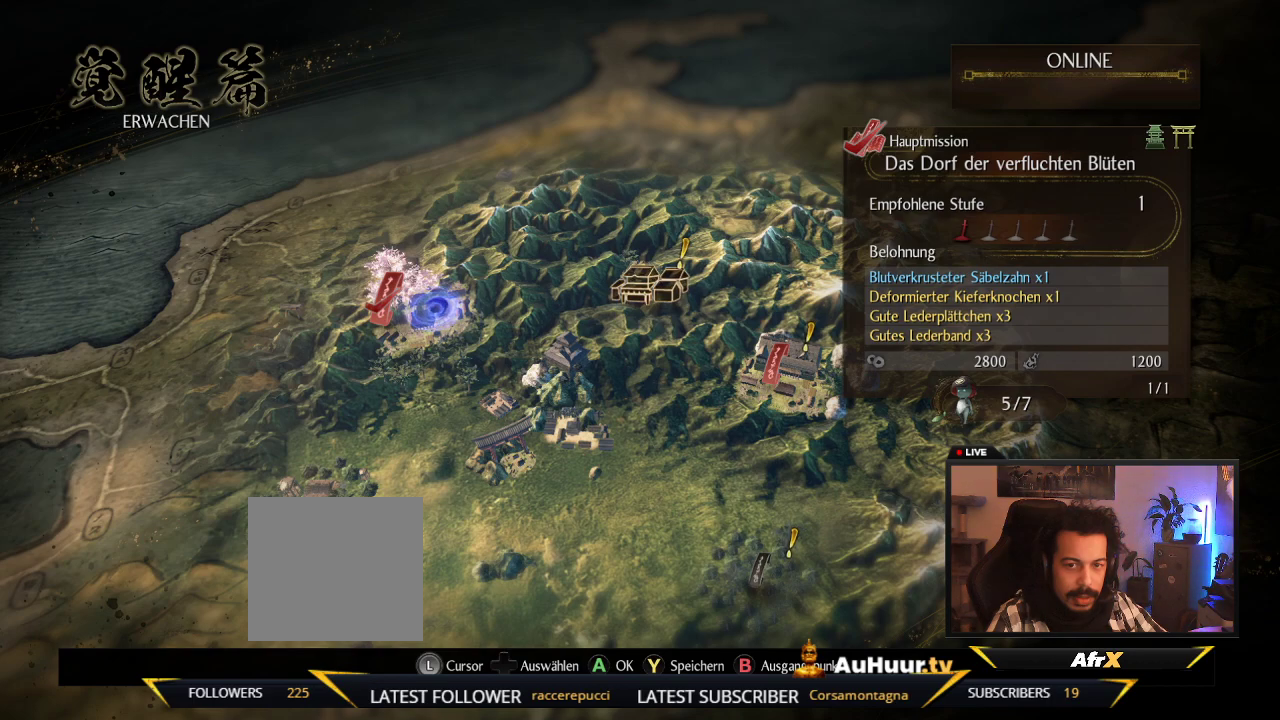
{"dt_ms": 500, "buttons": [], "left_stick": "center", "right_stick": "center", "events": []}